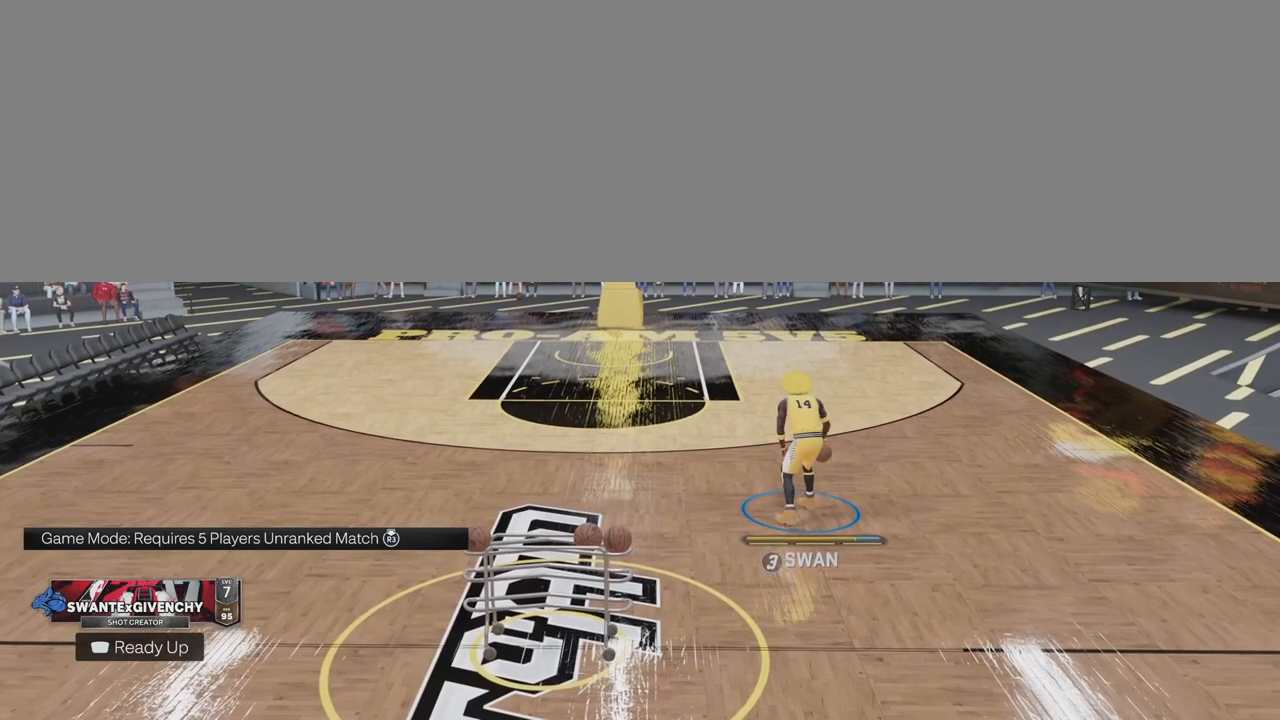
Gameplay with a controller (PlayStation layout); each line is a JSON object with the inputs held at the frame after it. "events" lists button and stick changes between this image and that frame as [ms after this image, input, new state], when the widget could be followed in between. Not read: L1 R1.
{"buttons": ["R2"], "left_stick": "up-left", "right_stick": "center", "events": [[217, "right_stick", "up-left"], [300, "right_stick", "center"], [450, "left_stick", "up-left"], [500, "R2", "down"]]}
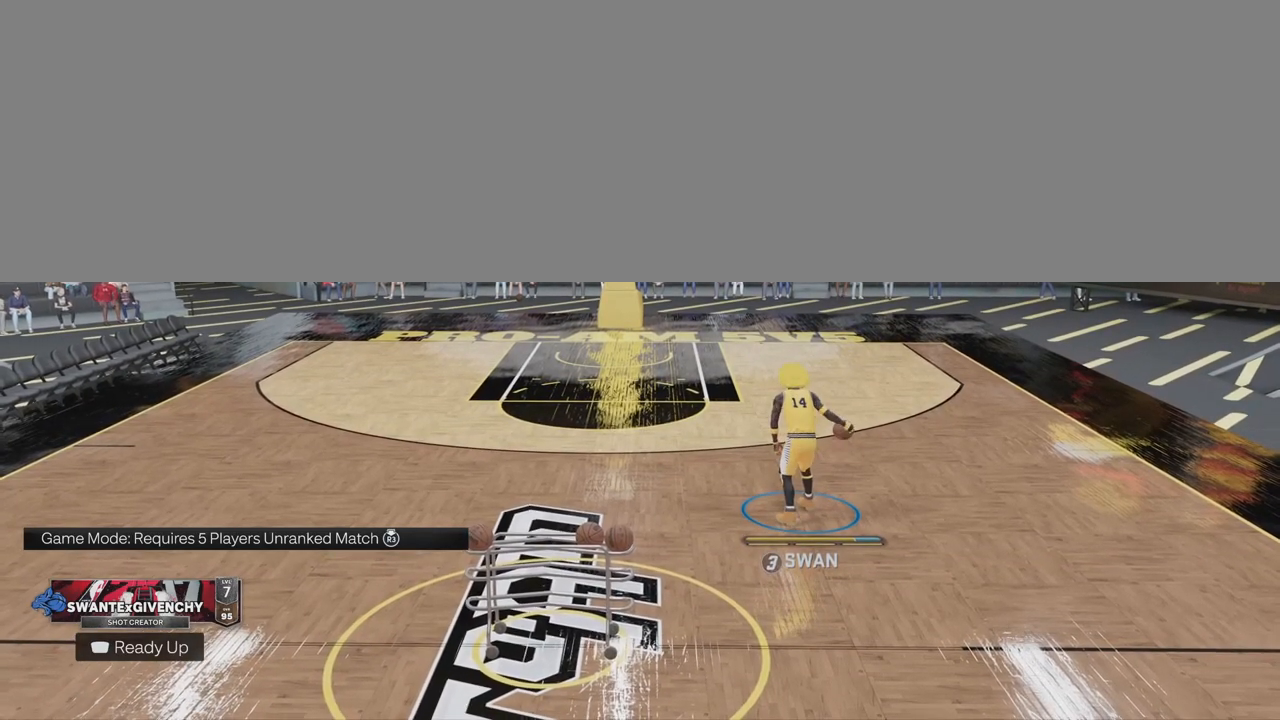
{"buttons": ["R2"], "left_stick": "up-left", "right_stick": "center", "events": []}
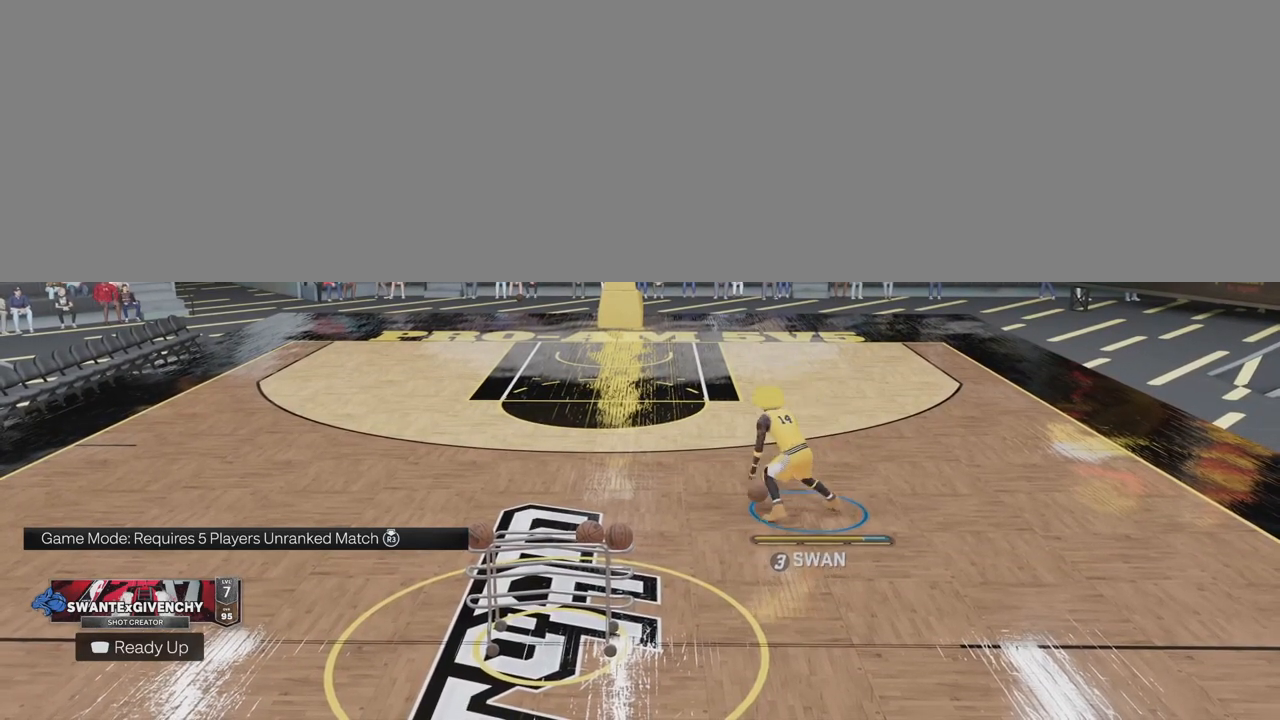
{"buttons": [], "left_stick": "left", "right_stick": "center", "events": [[50, "left_stick", "left"], [417, "R2", "up"]]}
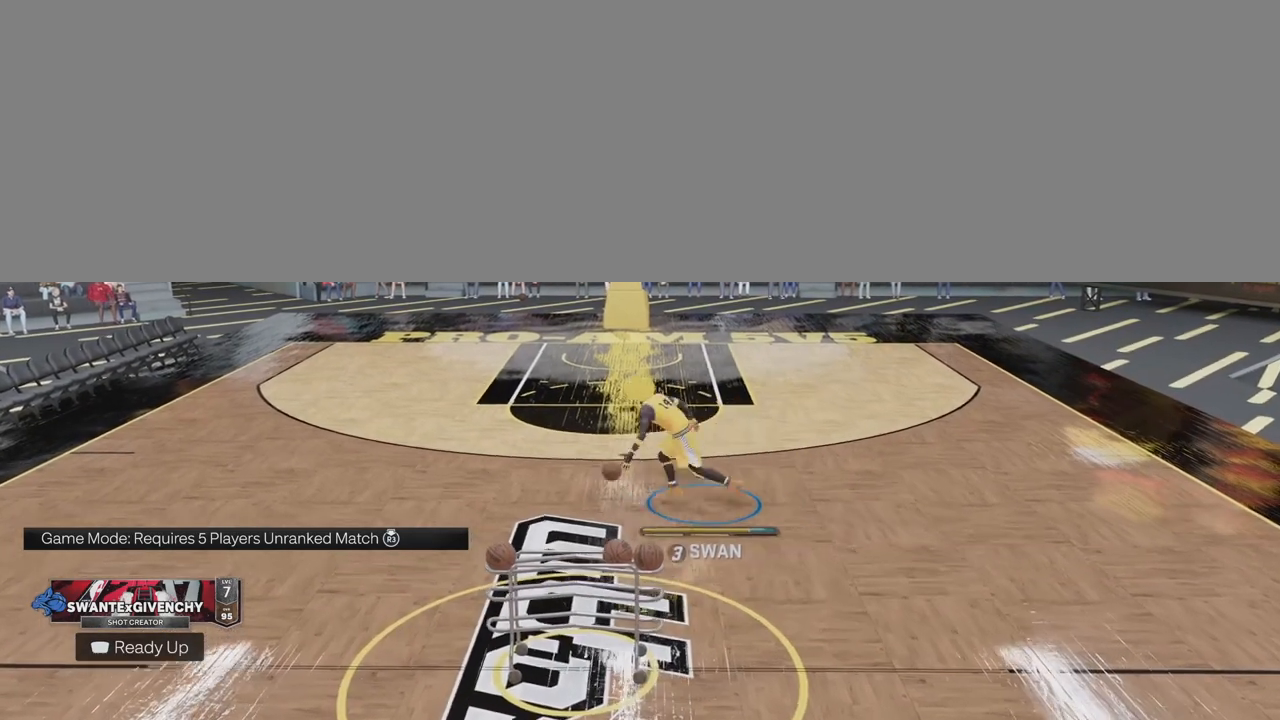
{"buttons": [], "left_stick": "center", "right_stick": "center", "events": [[100, "left_stick", "center"], [367, "right_stick", "up-right"], [450, "right_stick", "center"]]}
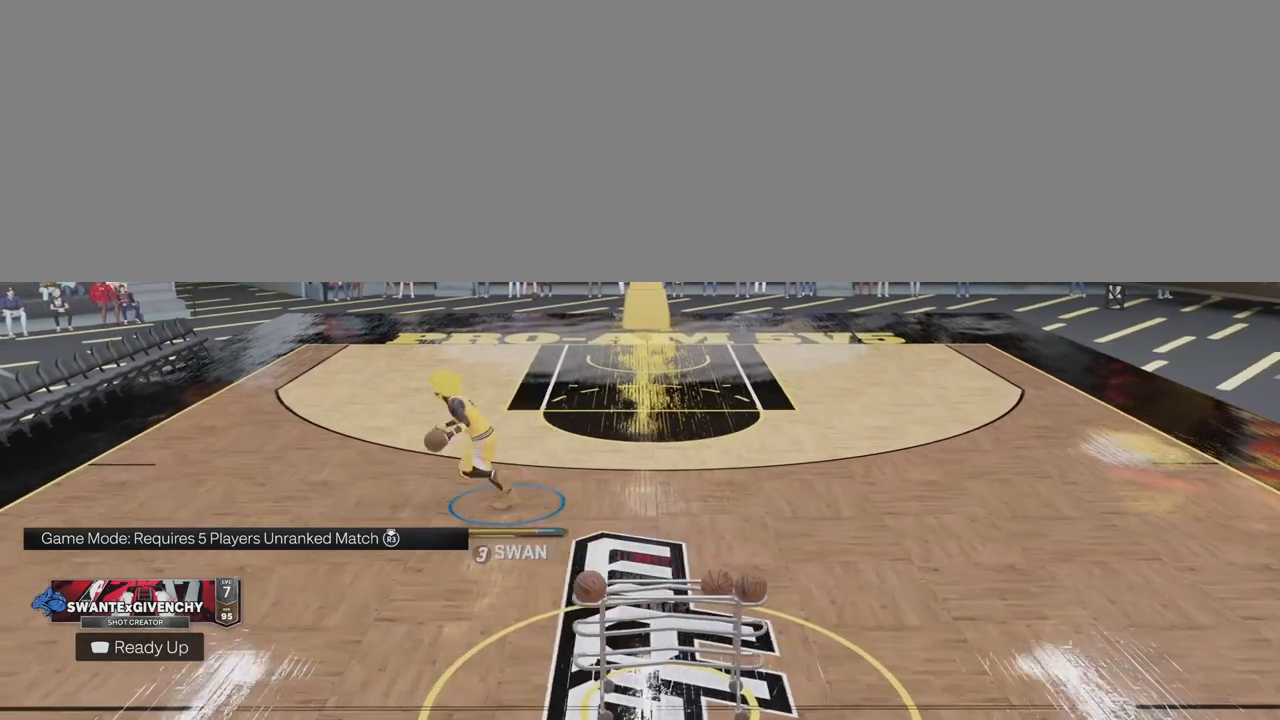
{"buttons": ["R2"], "left_stick": "up-right", "right_stick": "center", "events": [[117, "left_stick", "up-right"], [183, "R2", "down"]]}
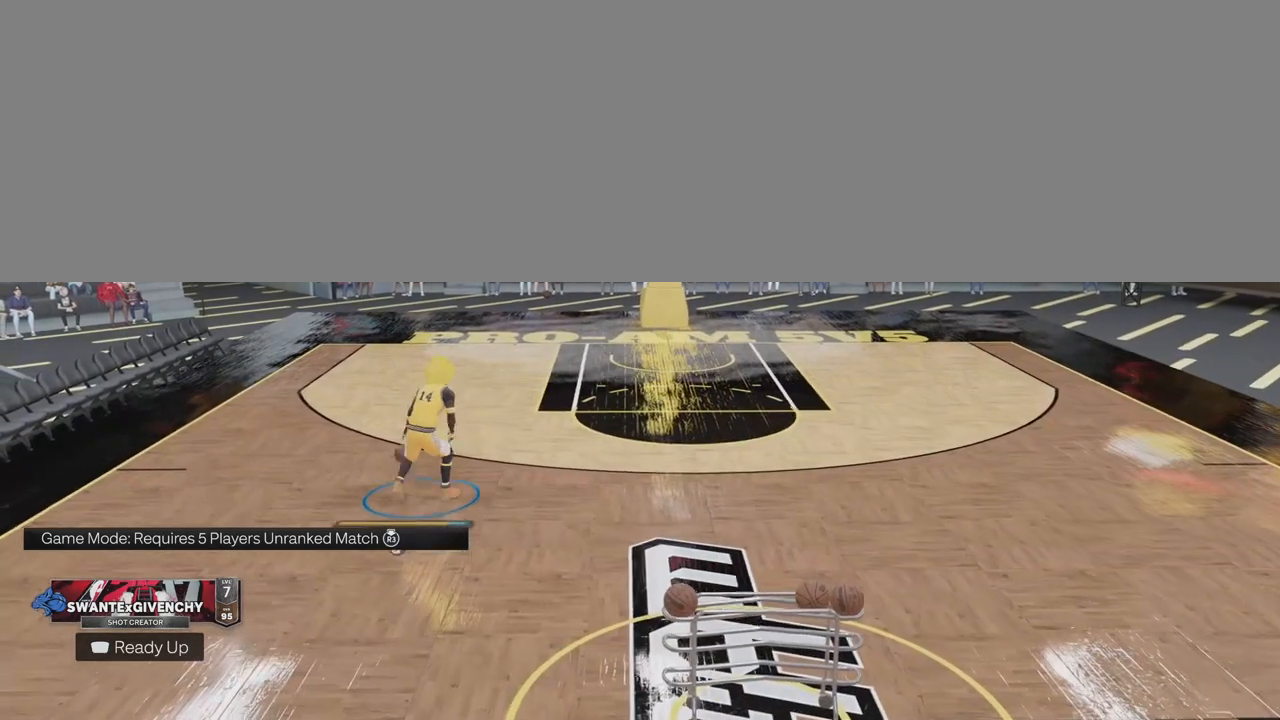
{"buttons": ["R2"], "left_stick": "right", "right_stick": "center", "events": [[383, "left_stick", "right"]]}
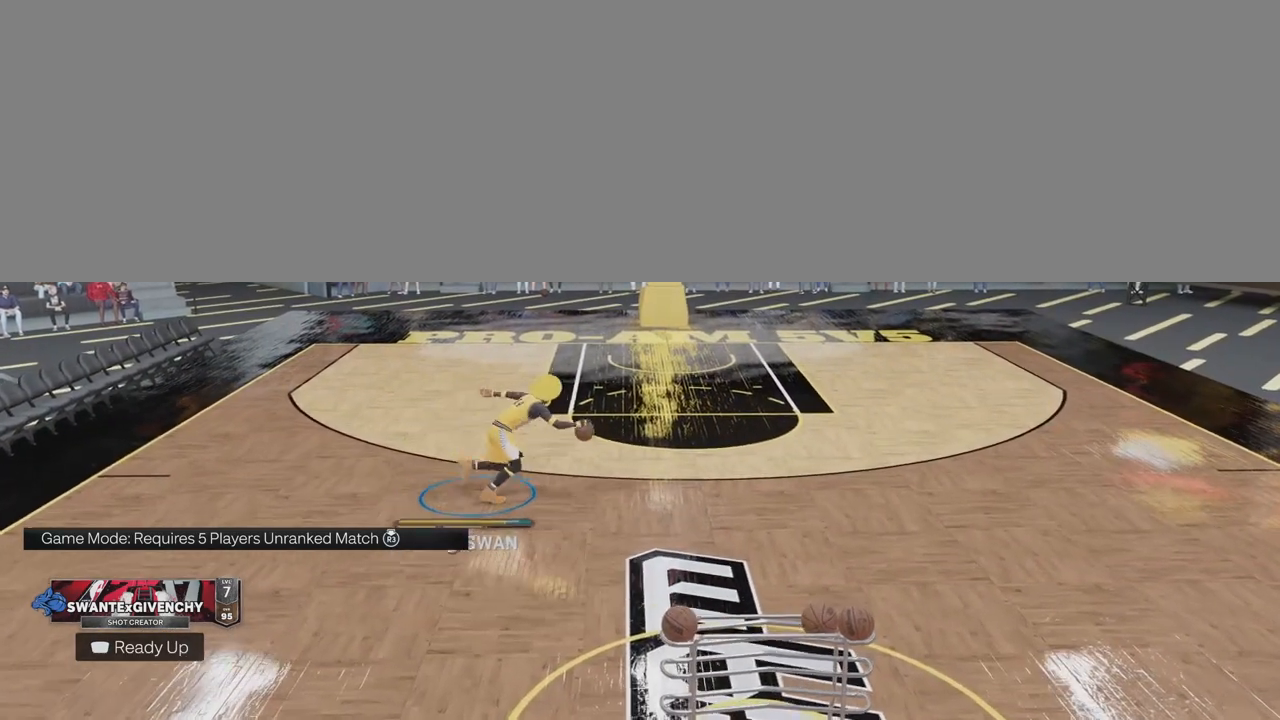
{"buttons": ["R2"], "left_stick": "right", "right_stick": "center", "events": []}
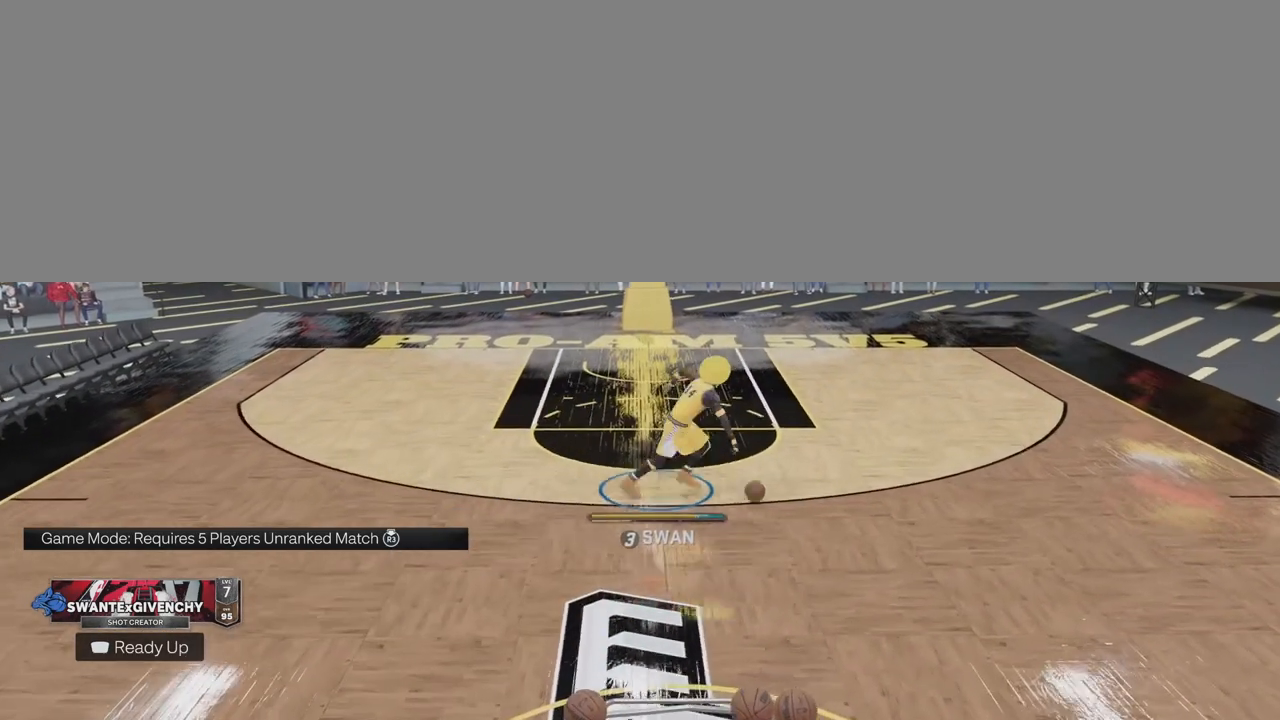
{"buttons": [], "left_stick": "center", "right_stick": "center", "events": [[17, "R2", "up"], [300, "left_stick", "center"]]}
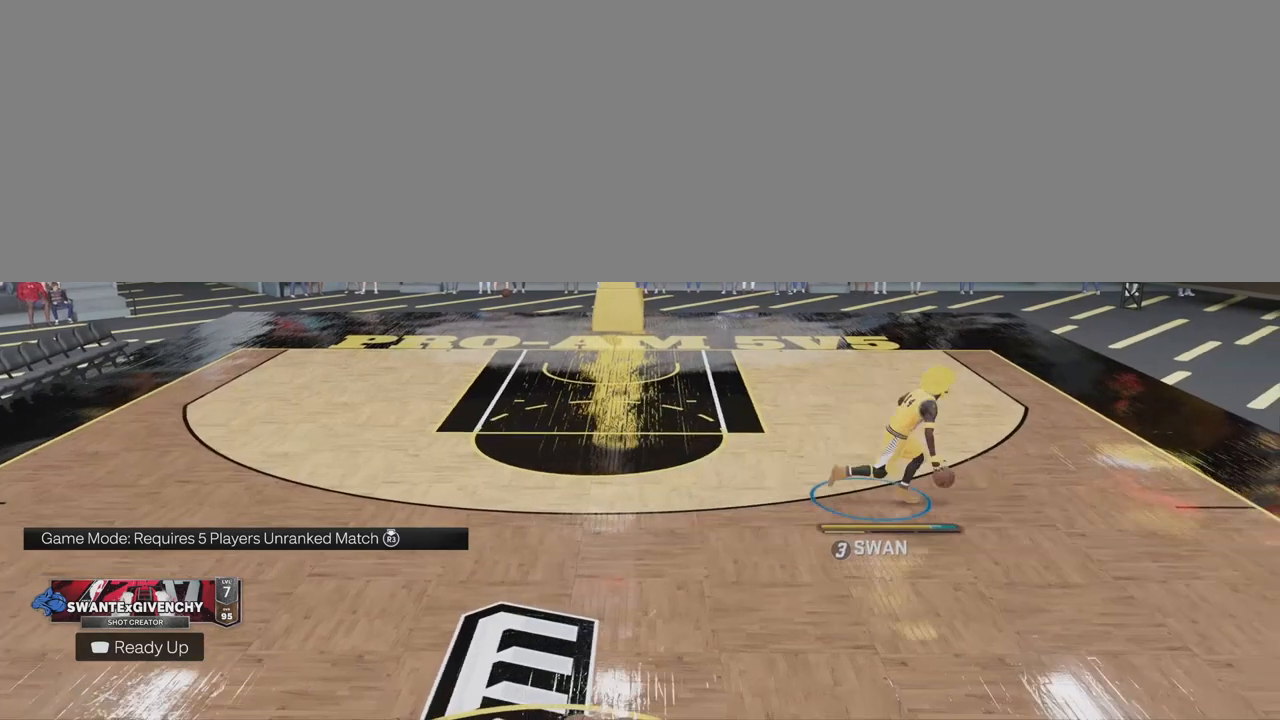
{"buttons": [], "left_stick": "down", "right_stick": "center", "events": [[383, "left_stick", "down"]]}
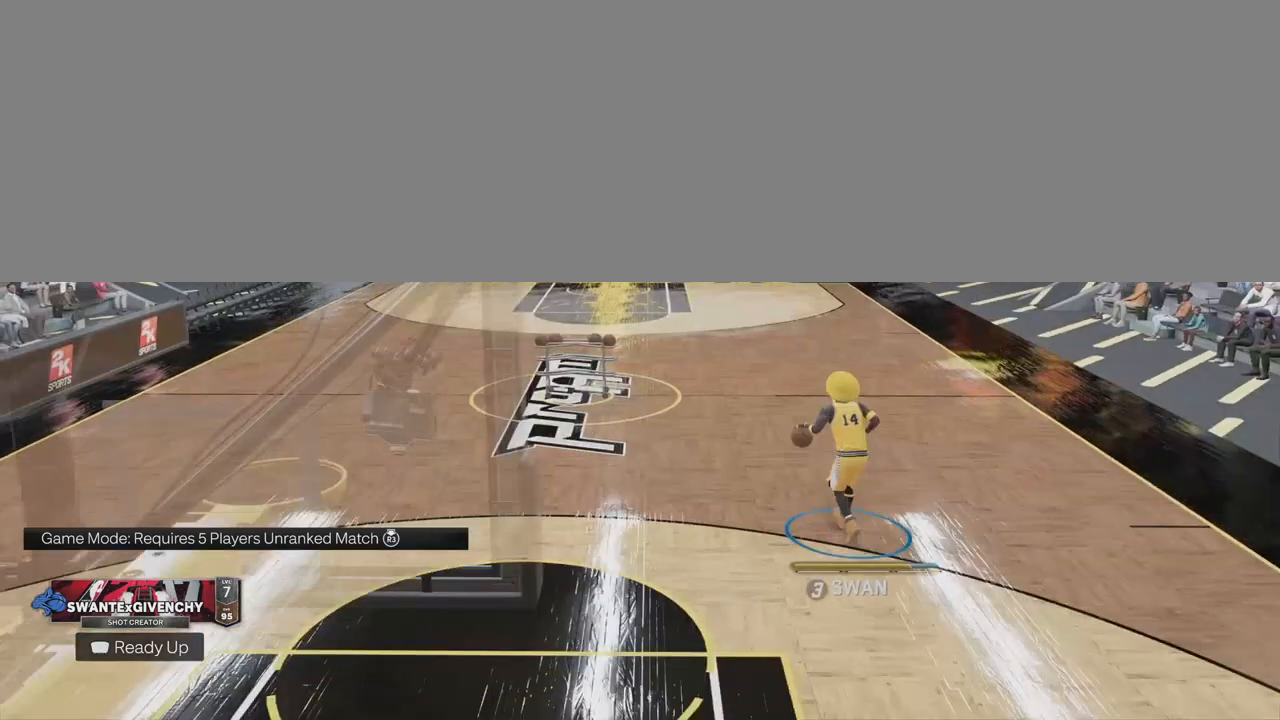
{"buttons": [], "left_stick": "center", "right_stick": "center", "events": [[350, "left_stick", "center"]]}